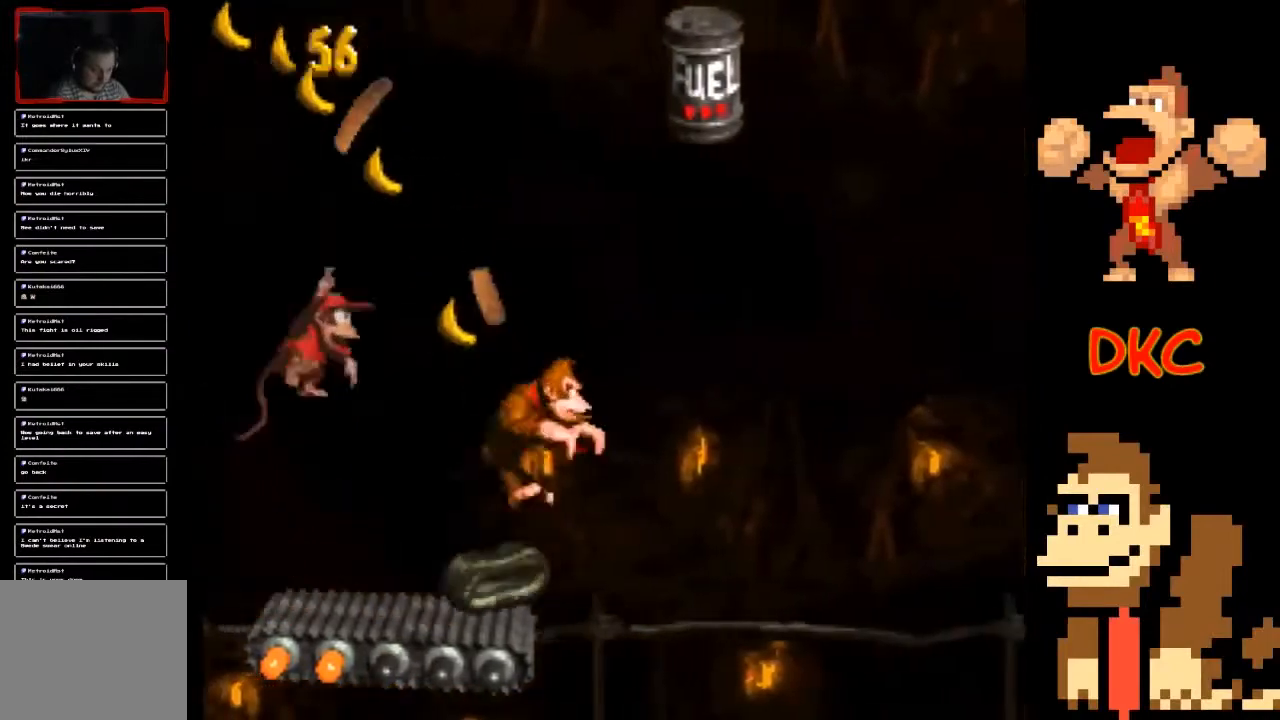
Gameplay with a controller (Xbox layout); each line is a JSON object with the inputs held at the frame after it. "events" lists button and stick changes between this image and that frame as [ms after this image, input, new state], when the widget could be followed in between. Not read: L3 R3.
{"buttons": ["A", "X"], "left_stick": "center", "right_stick": "center", "events": [[33, "left_stick", "right"], [367, "left_stick", "center"]]}
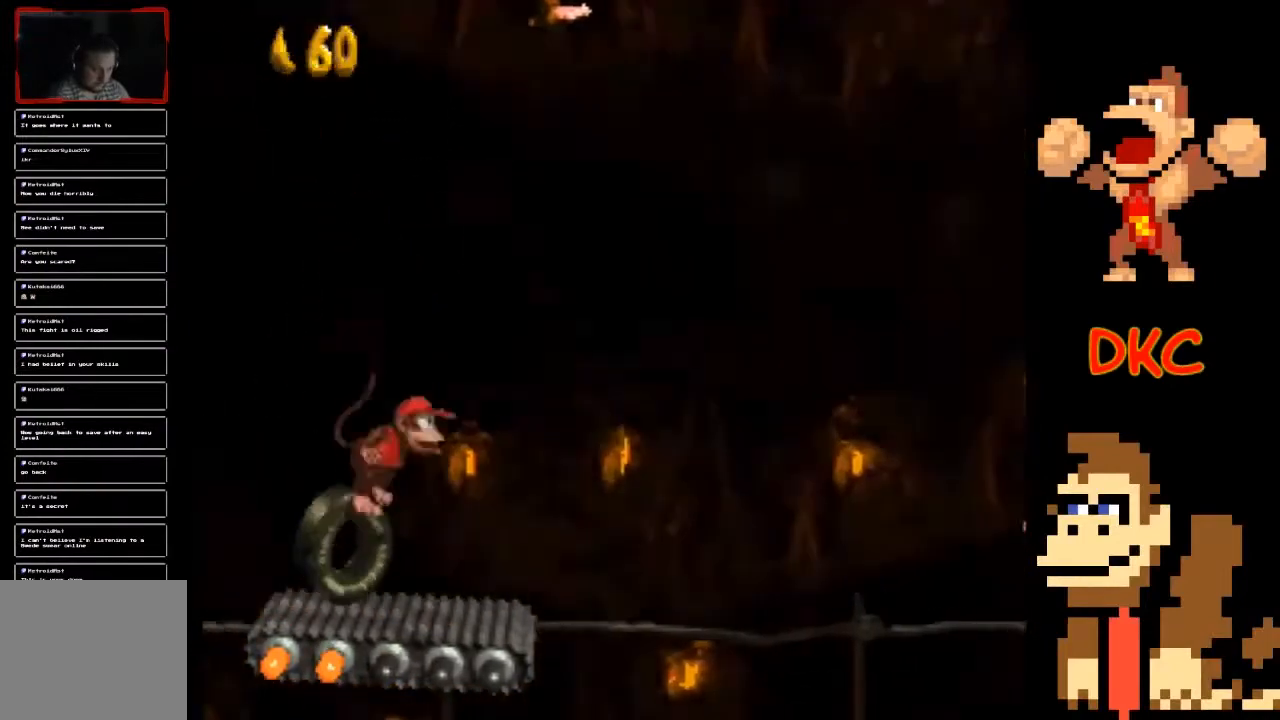
{"buttons": ["X"], "left_stick": "center", "right_stick": "center", "events": [[267, "A", "up"]]}
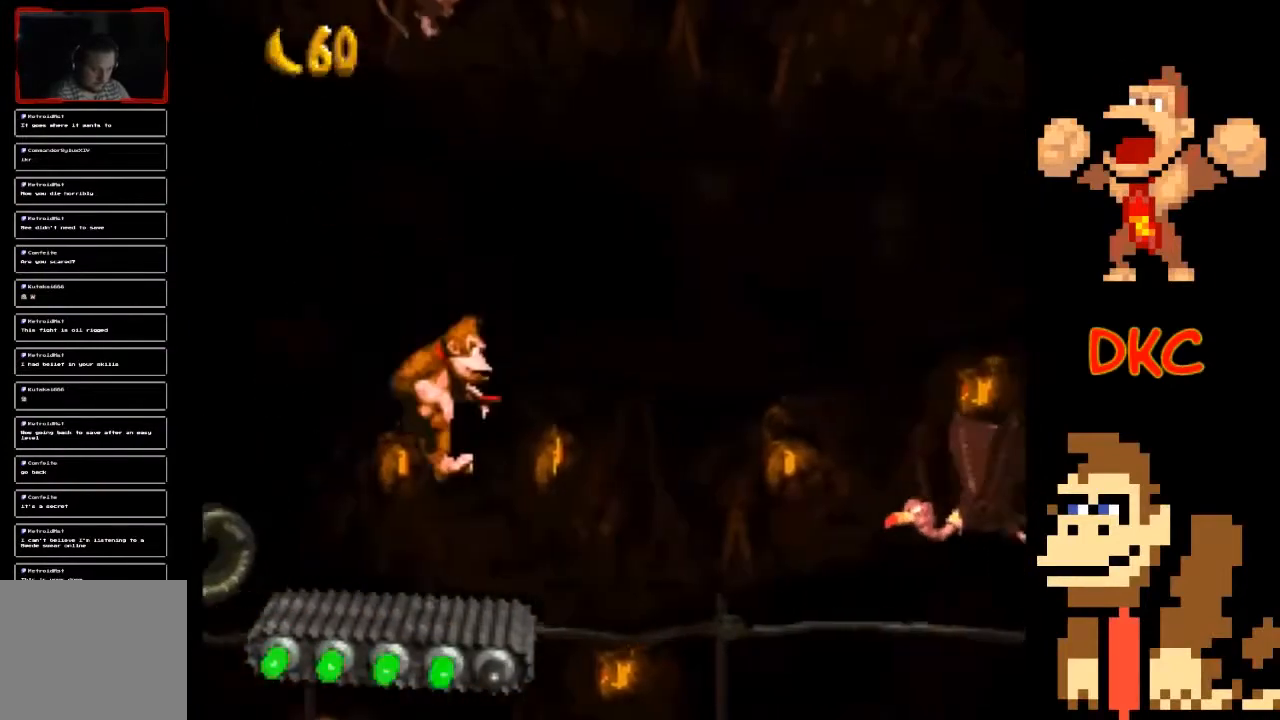
{"buttons": ["X"], "left_stick": "center", "right_stick": "center", "events": []}
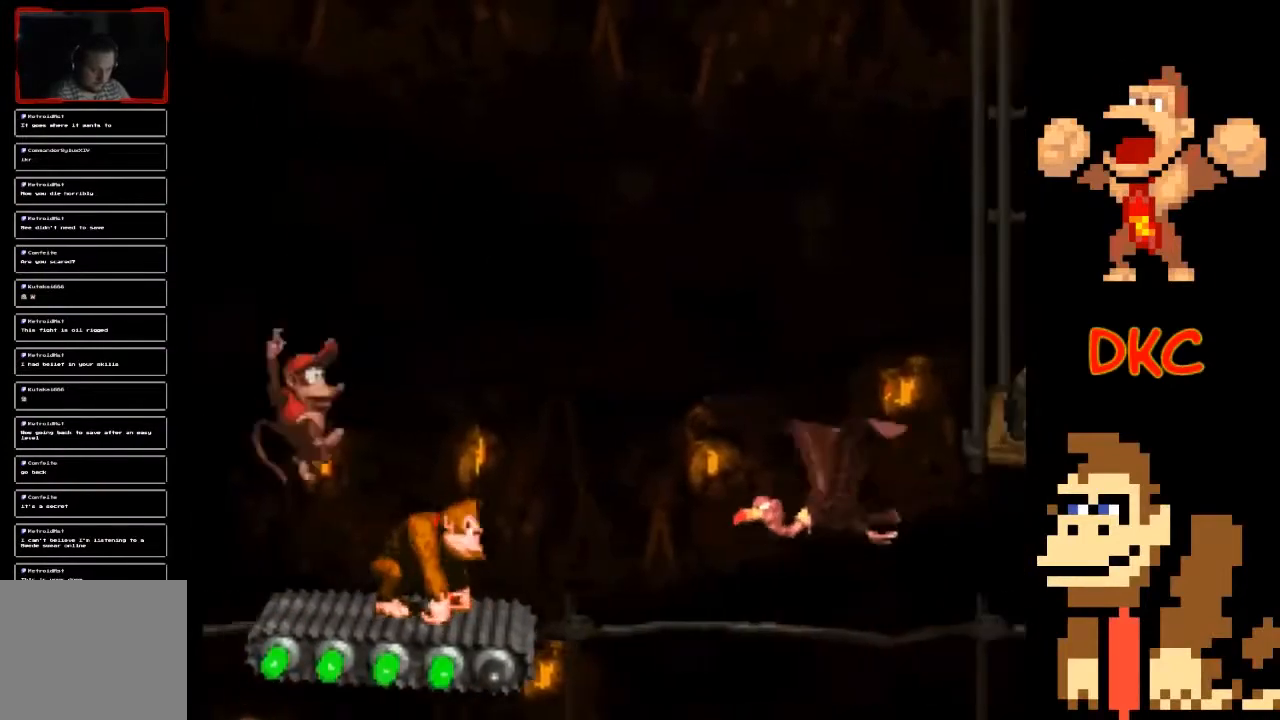
{"buttons": ["X"], "left_stick": "center", "right_stick": "center", "events": []}
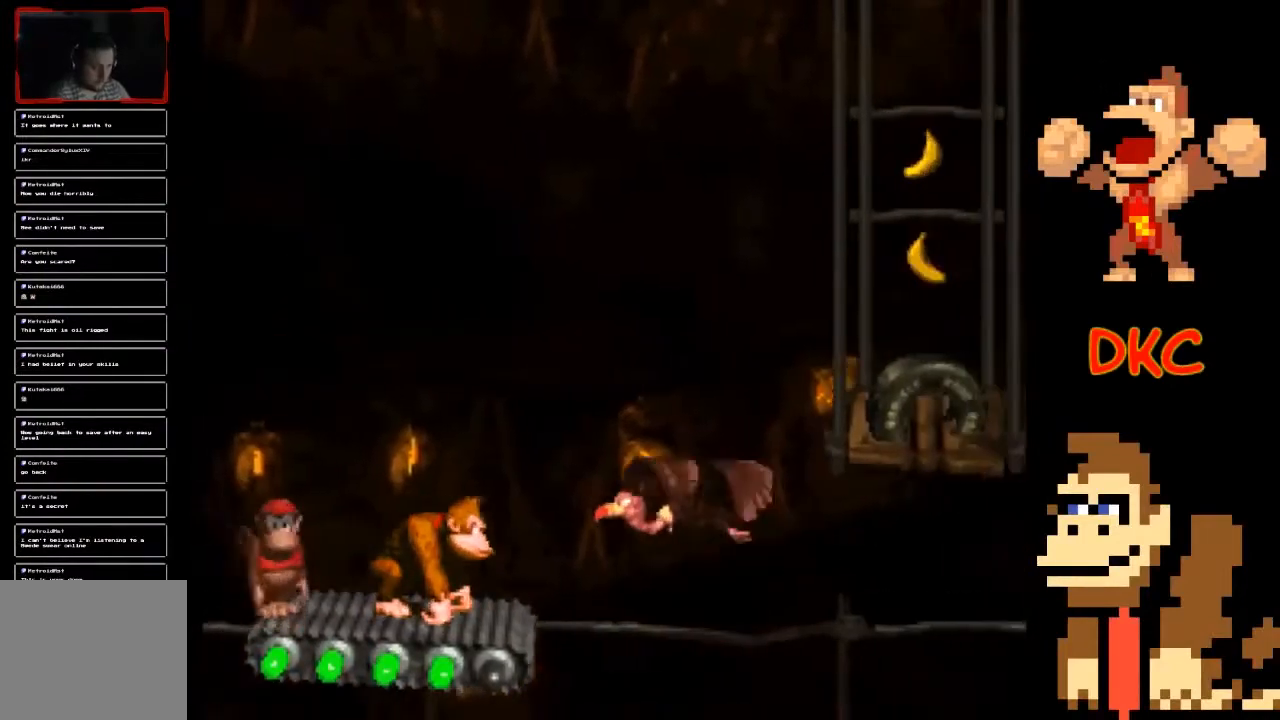
{"buttons": ["X"], "left_stick": "center", "right_stick": "center", "events": [[133, "A", "down"], [167, "left_stick", "right"], [500, "A", "up"], [500, "left_stick", "center"]]}
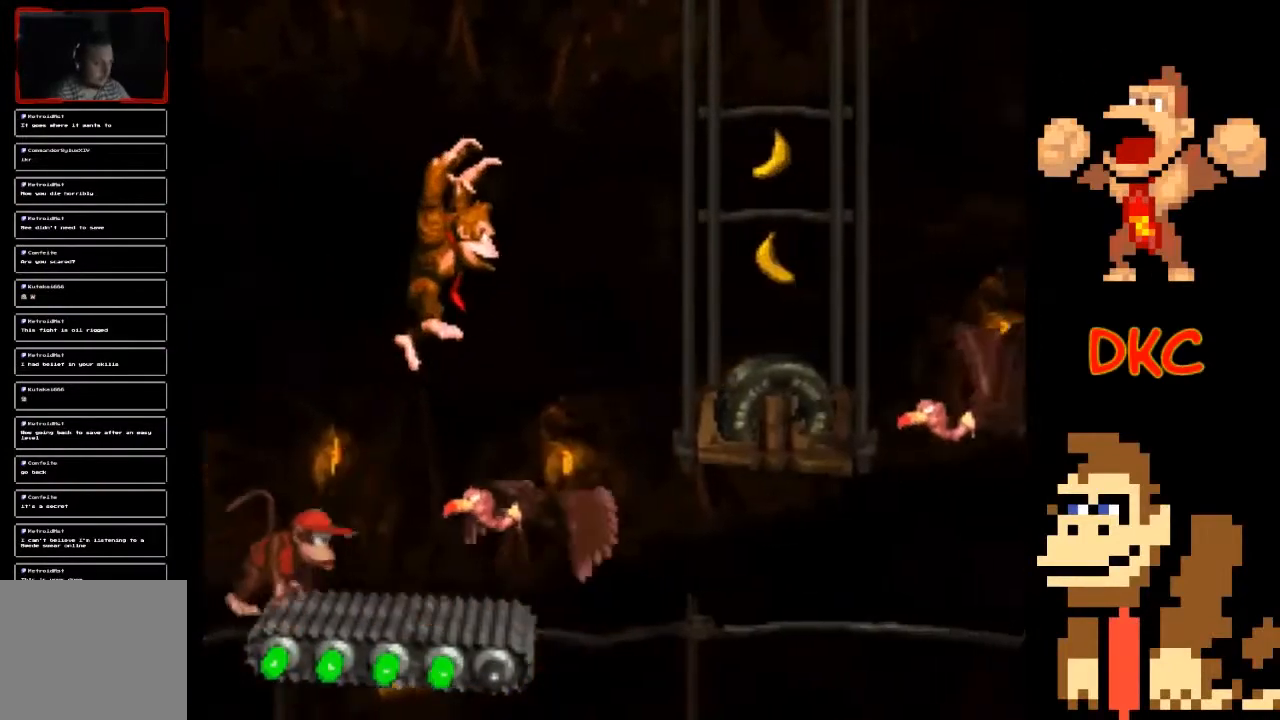
{"buttons": ["A", "X"], "left_stick": "right", "right_stick": "center", "events": [[267, "left_stick", "right"], [333, "A", "down"]]}
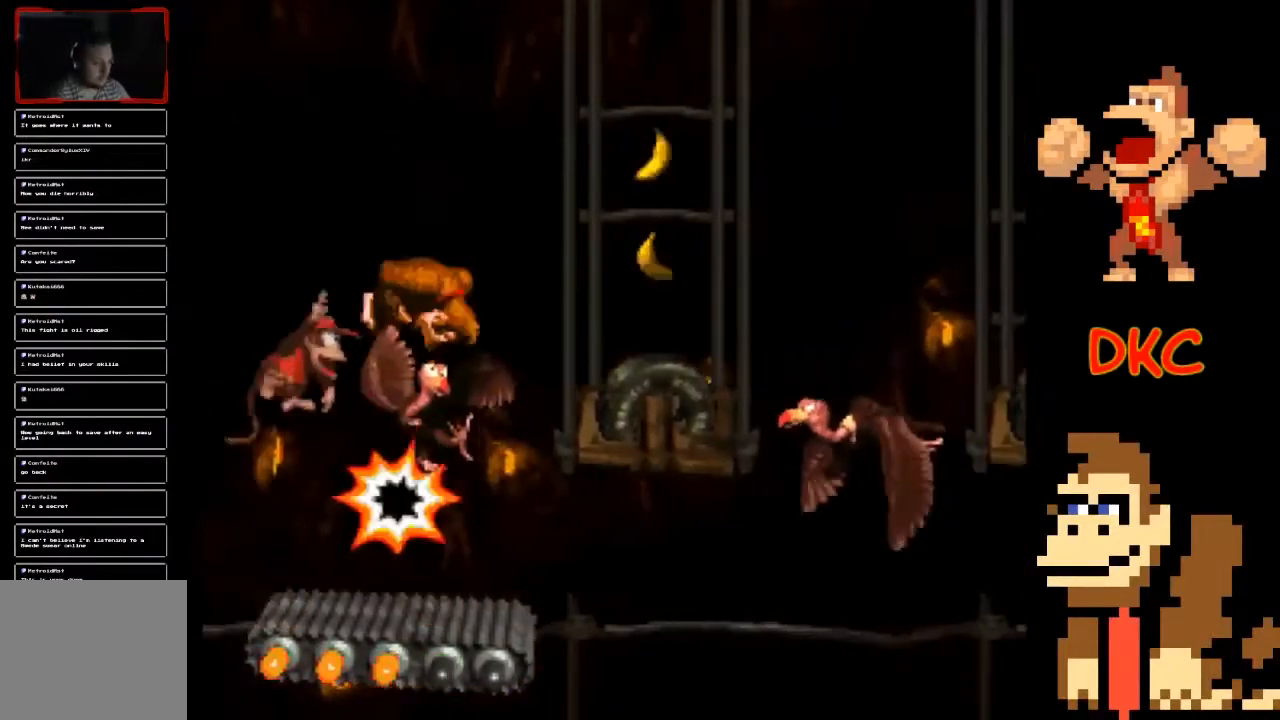
{"buttons": ["X"], "left_stick": "center", "right_stick": "center", "events": [[267, "A", "up"], [300, "left_stick", "center"]]}
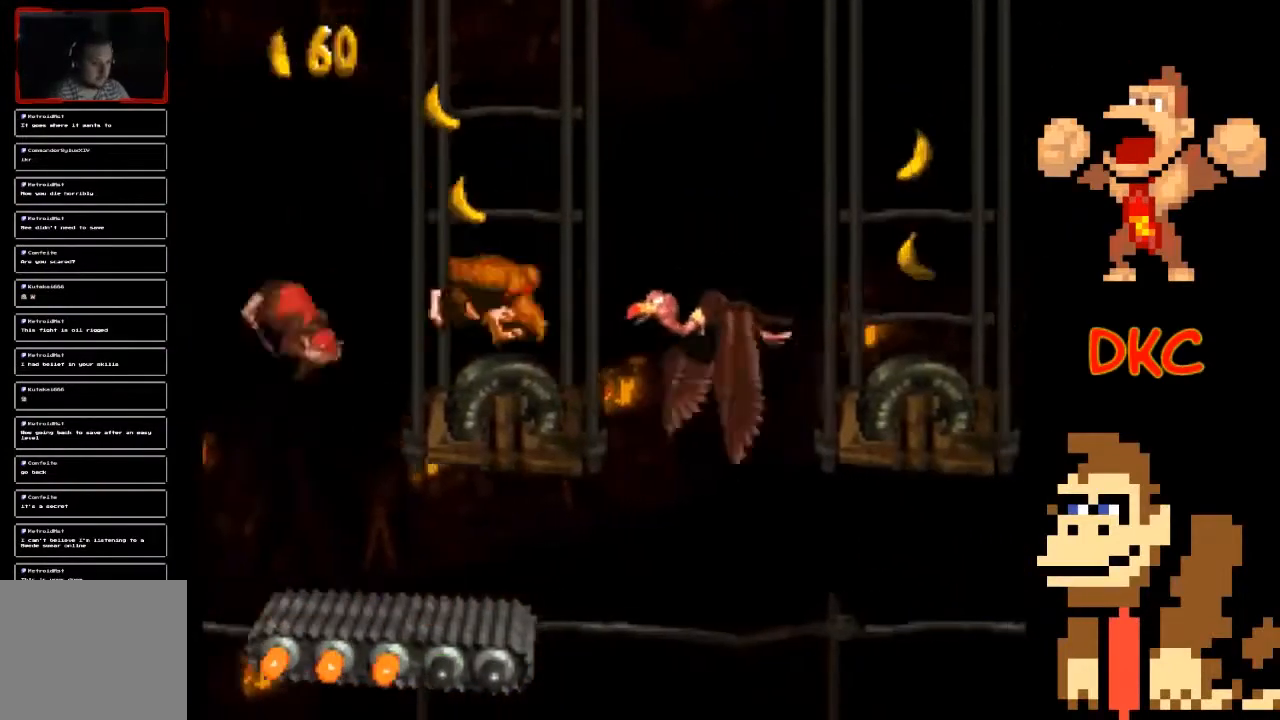
{"buttons": ["X"], "left_stick": "right", "right_stick": "center", "events": [[33, "A", "down"], [133, "left_stick", "right"], [433, "A", "up"]]}
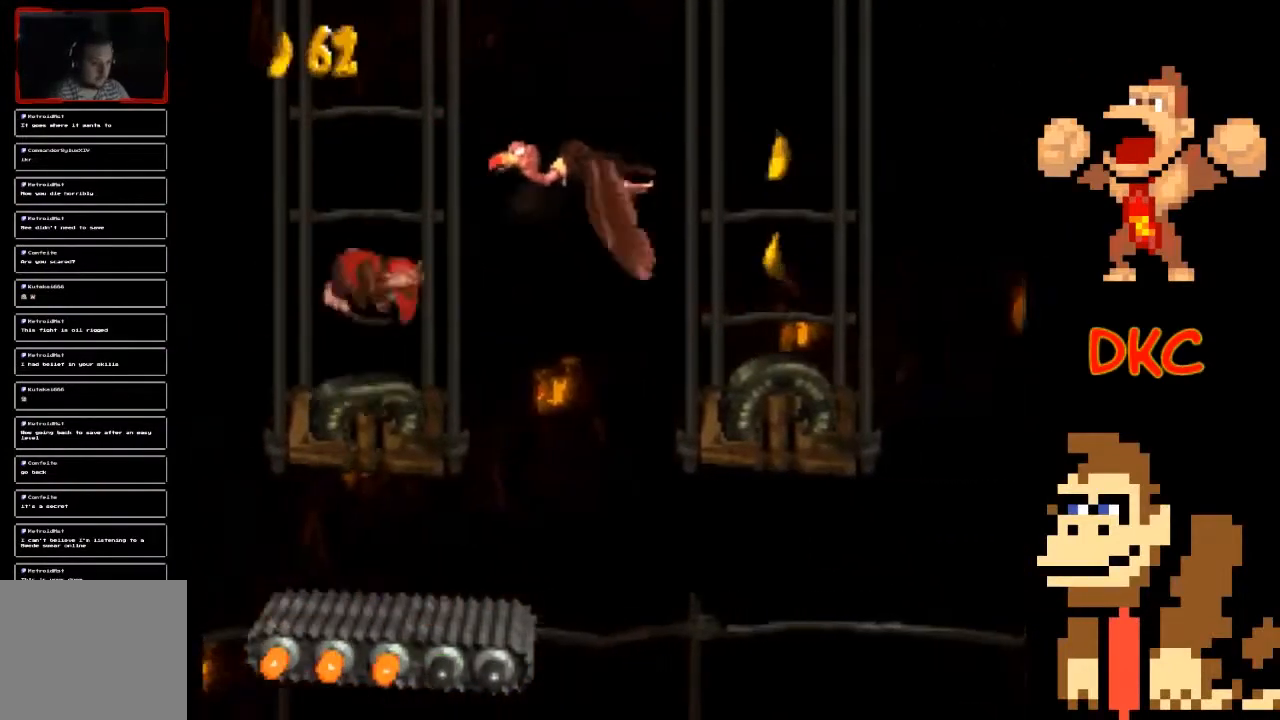
{"buttons": ["X"], "left_stick": "center", "right_stick": "center", "events": [[200, "A", "down"], [400, "A", "up"], [500, "left_stick", "center"]]}
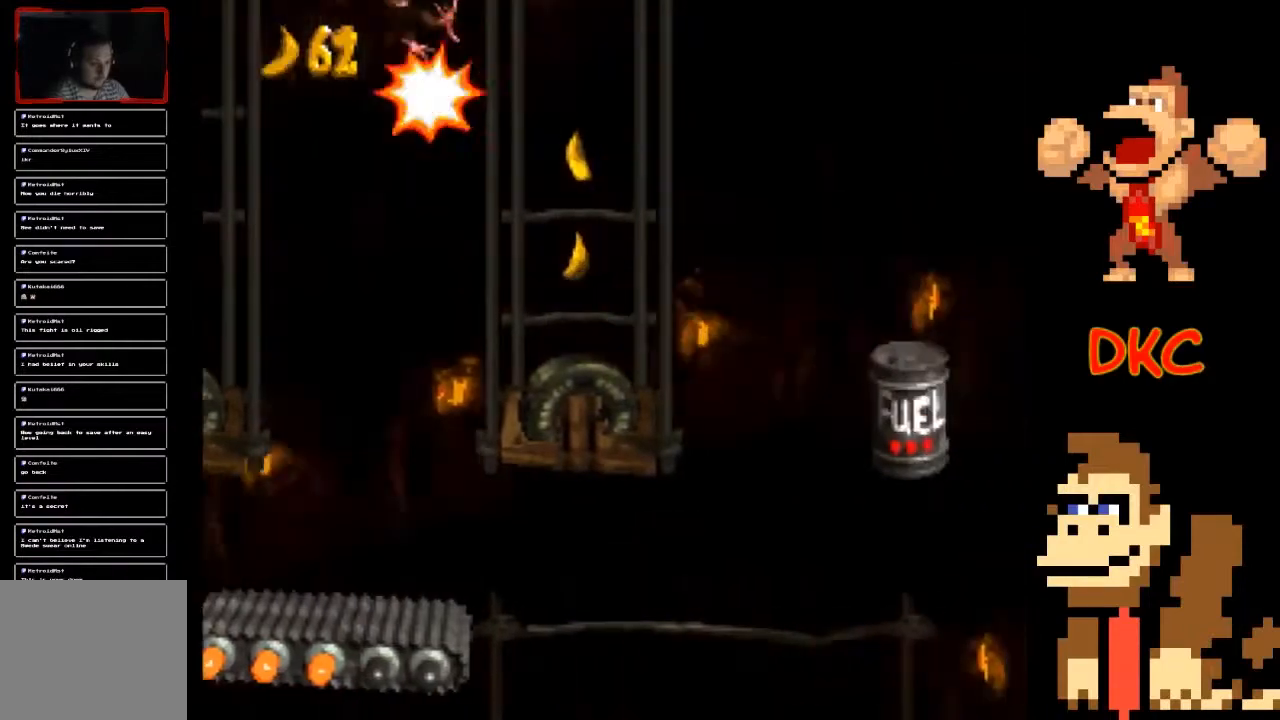
{"buttons": ["X"], "left_stick": "center", "right_stick": "center", "events": [[200, "left_stick", "left"], [333, "left_stick", "center"]]}
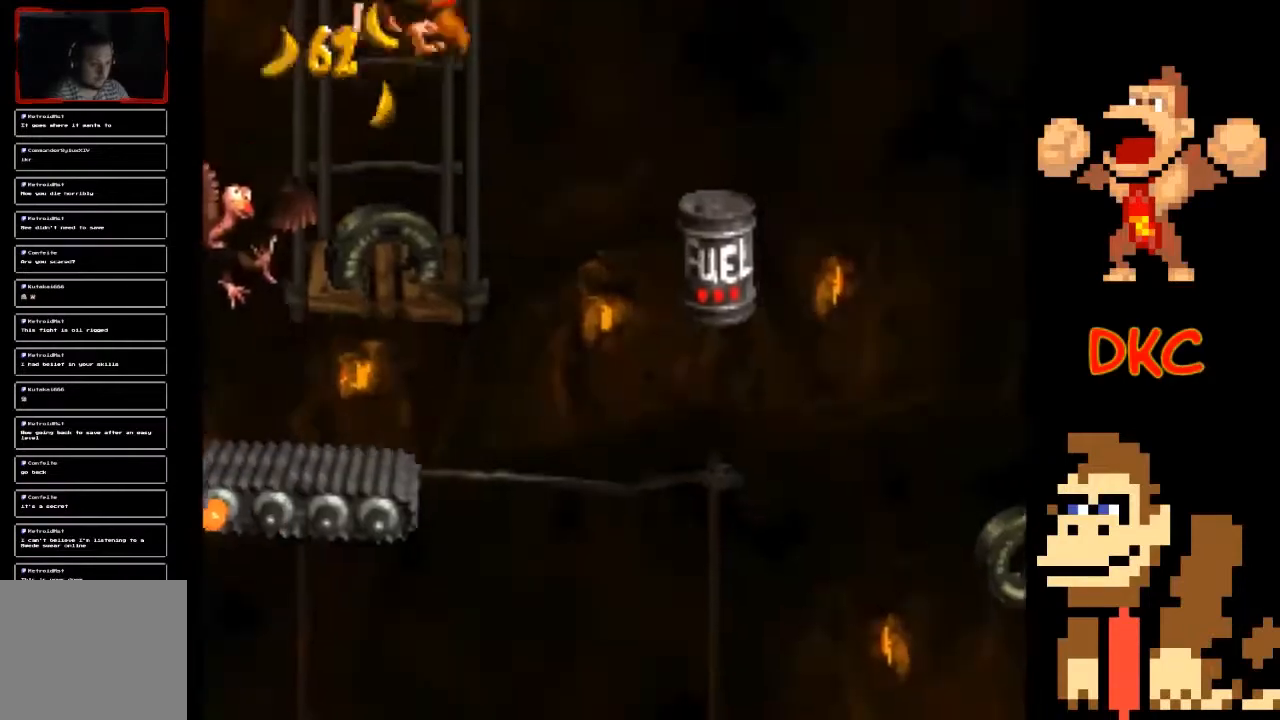
{"buttons": ["X"], "left_stick": "center", "right_stick": "center", "events": [[200, "A", "down"], [367, "A", "up"]]}
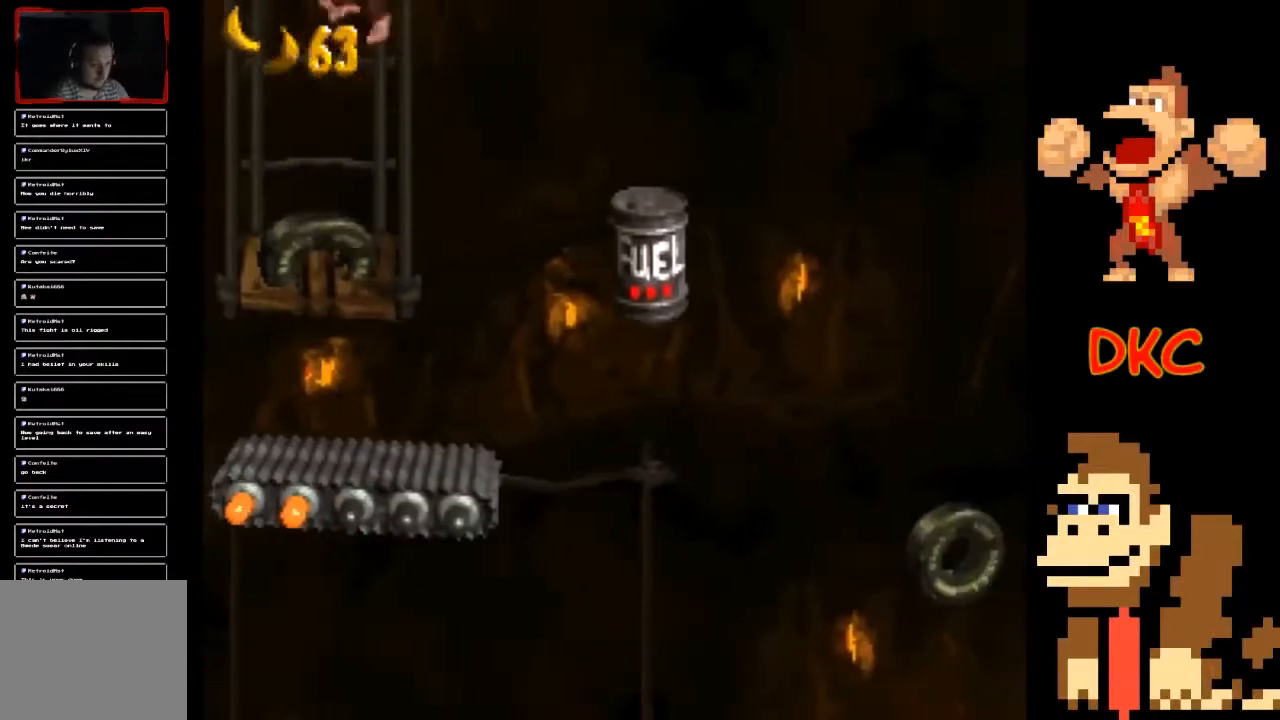
{"buttons": ["A", "X"], "left_stick": "right", "right_stick": "center", "events": [[267, "left_stick", "right"], [500, "A", "down"]]}
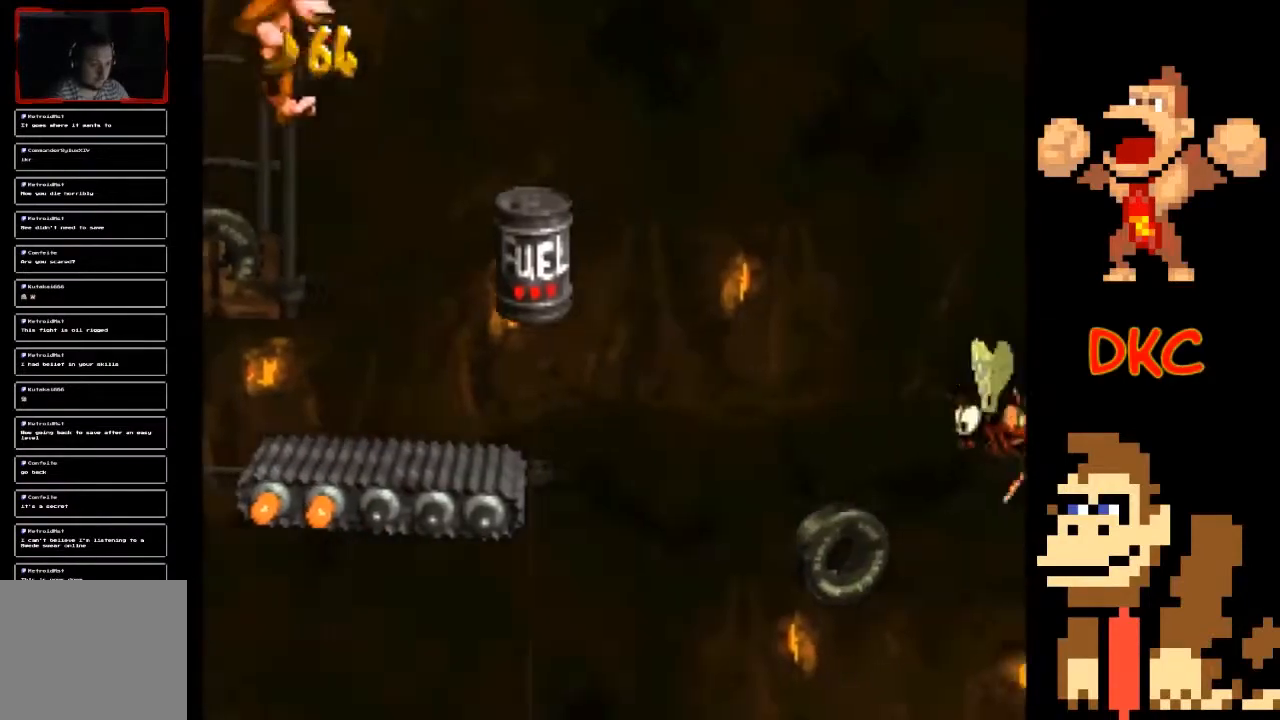
{"buttons": ["X"], "left_stick": "left", "right_stick": "center", "events": [[233, "A", "up"], [367, "left_stick", "center"], [467, "left_stick", "left"]]}
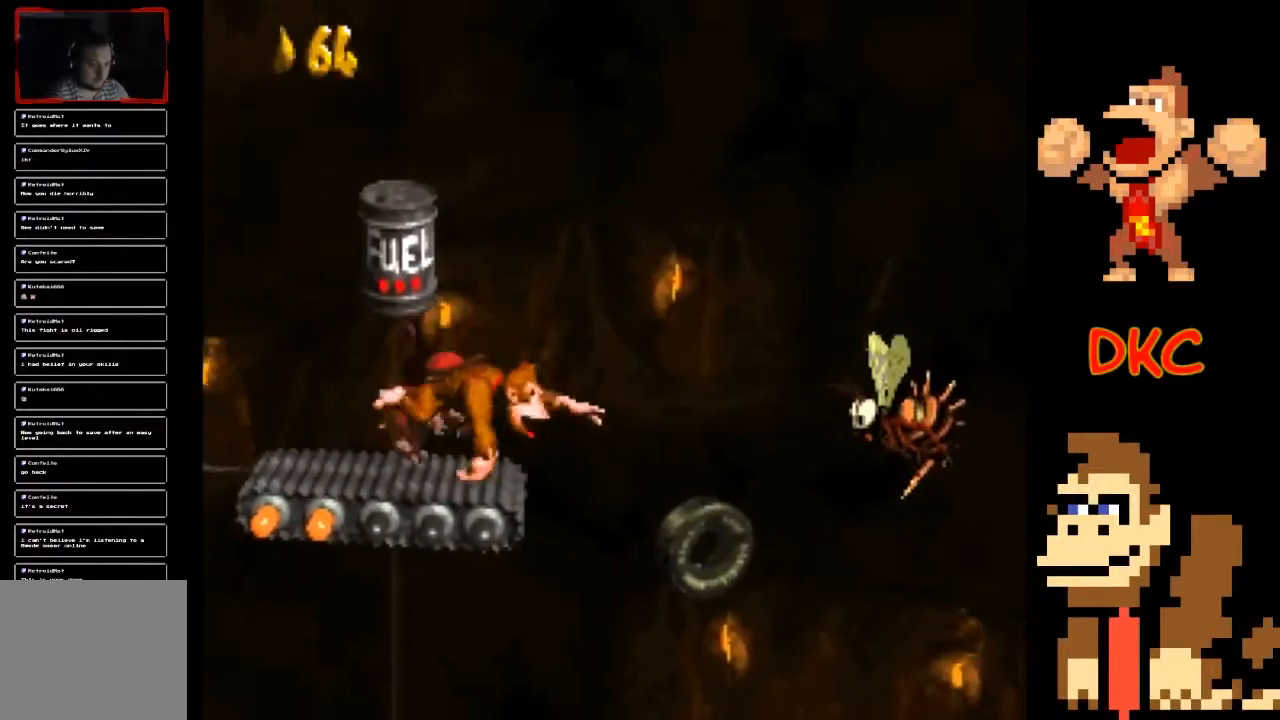
{"buttons": ["A", "X"], "left_stick": "right", "right_stick": "center", "events": [[67, "A", "down"], [167, "left_stick", "up-left"], [267, "left_stick", "center"], [367, "left_stick", "right"]]}
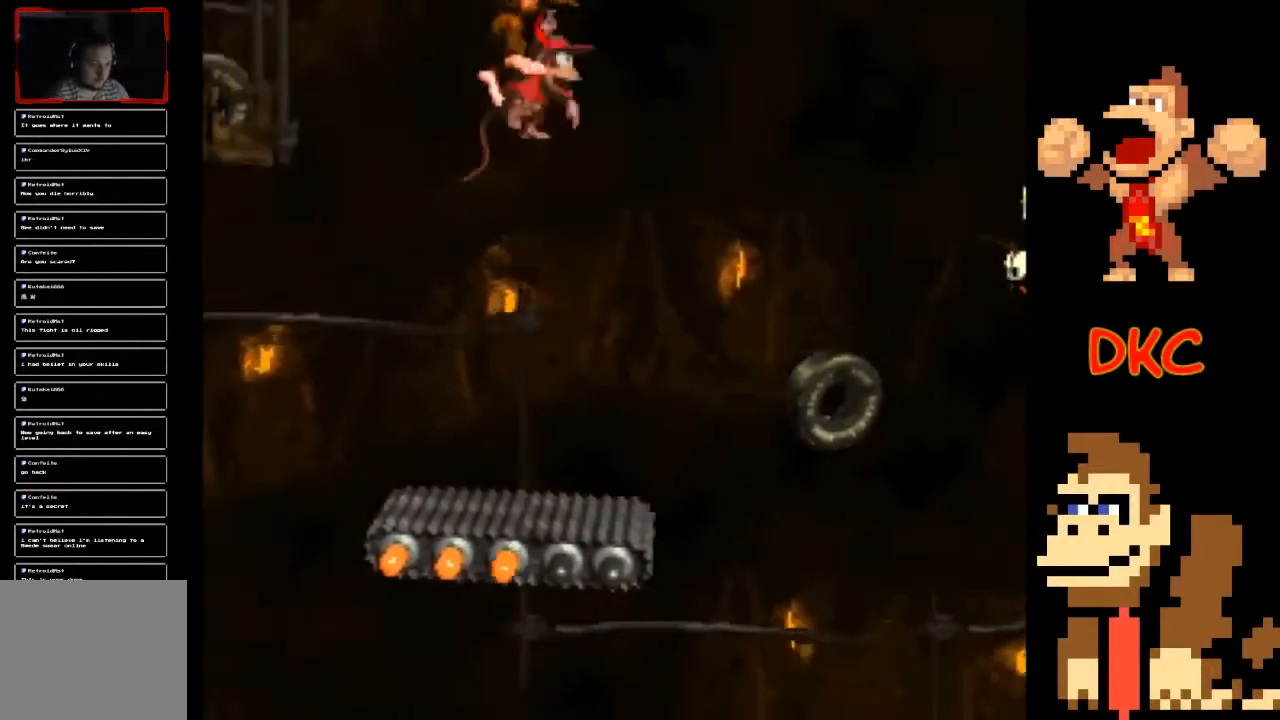
{"buttons": ["X"], "left_stick": "center", "right_stick": "center", "events": [[233, "left_stick", "left"], [400, "A", "up"], [400, "left_stick", "center"]]}
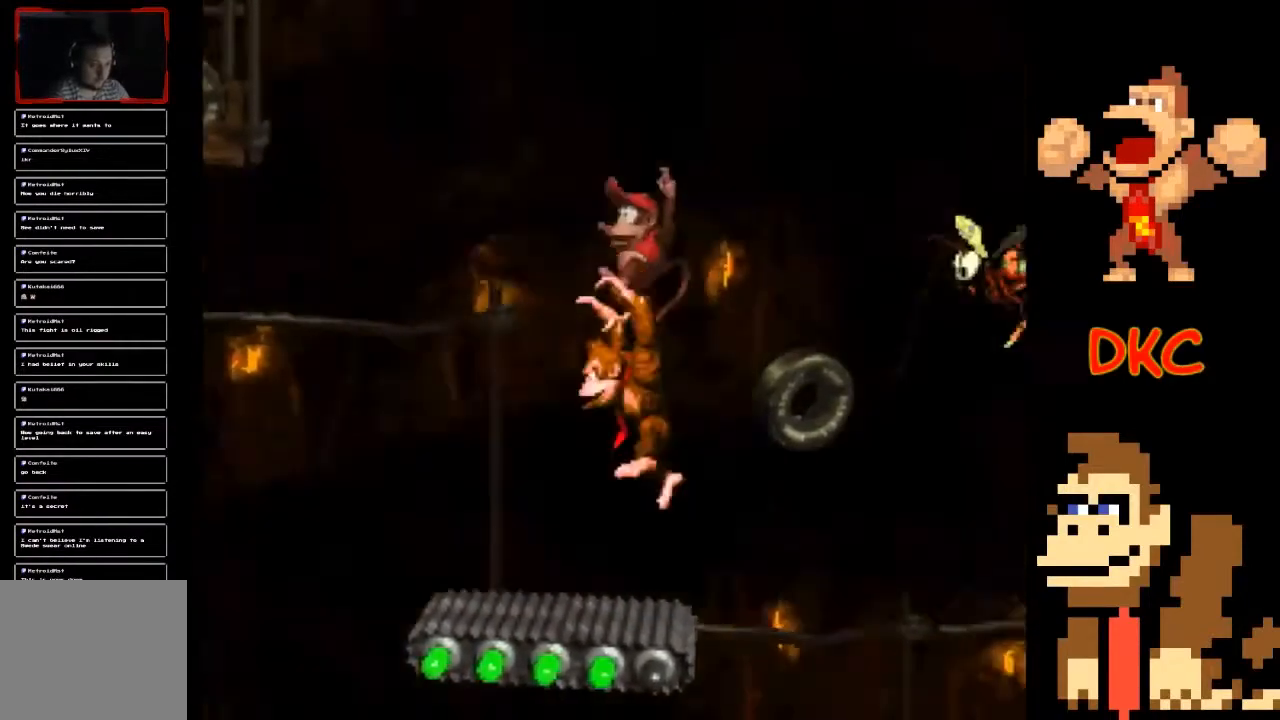
{"buttons": ["A", "X"], "left_stick": "right", "right_stick": "center", "events": [[200, "A", "down"], [400, "left_stick", "right"]]}
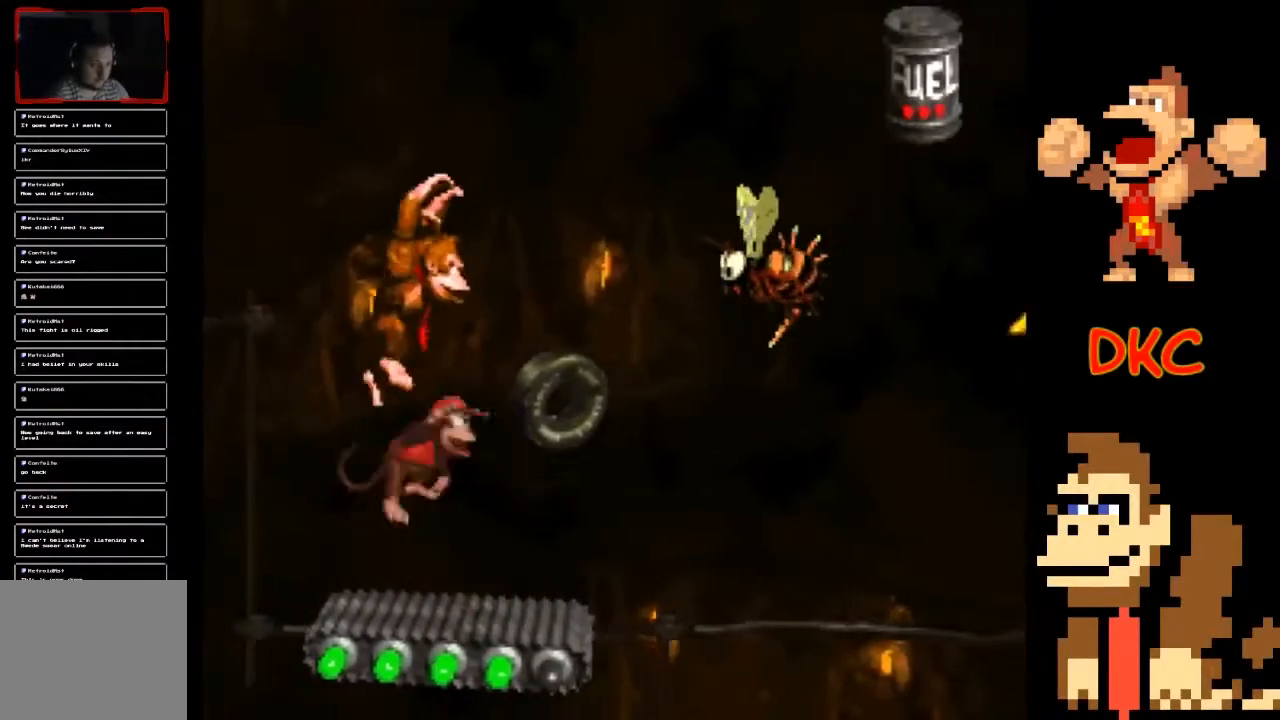
{"buttons": ["A", "X"], "left_stick": "right", "right_stick": "center", "events": [[233, "A", "up"], [233, "left_stick", "center"], [333, "A", "down"], [333, "left_stick", "right"]]}
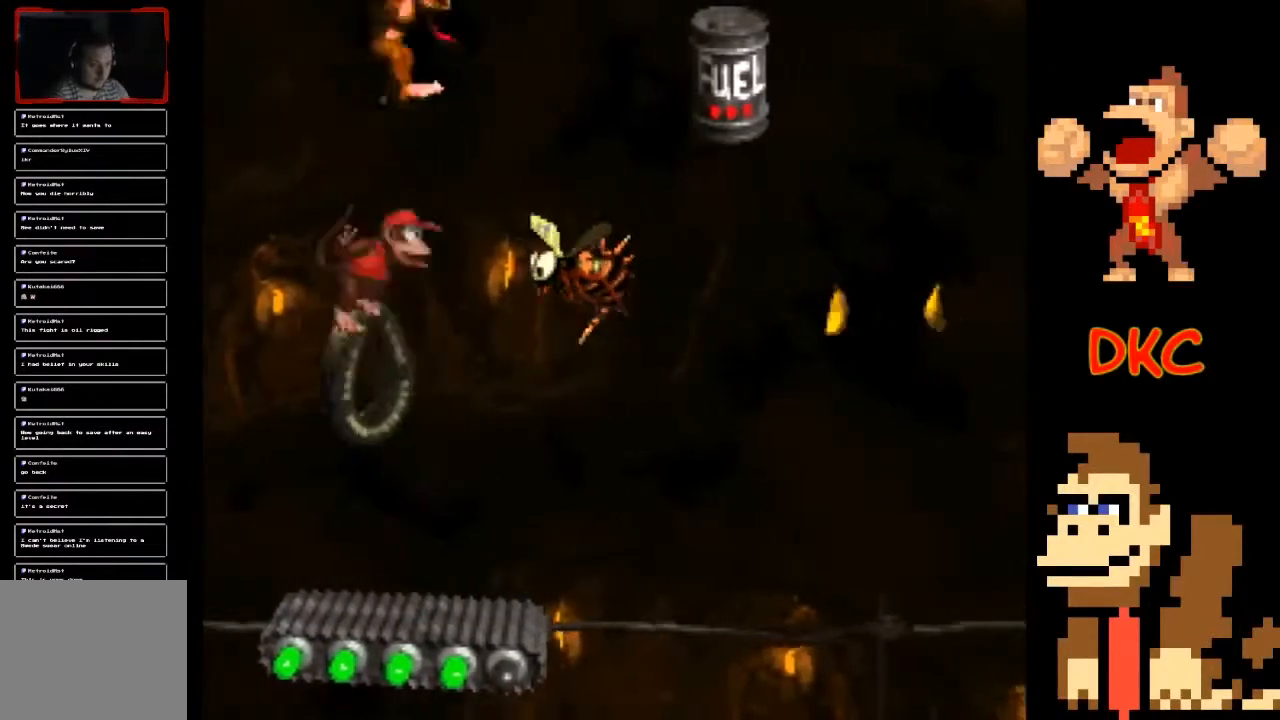
{"buttons": ["A", "X"], "left_stick": "center", "right_stick": "center", "events": [[467, "left_stick", "center"]]}
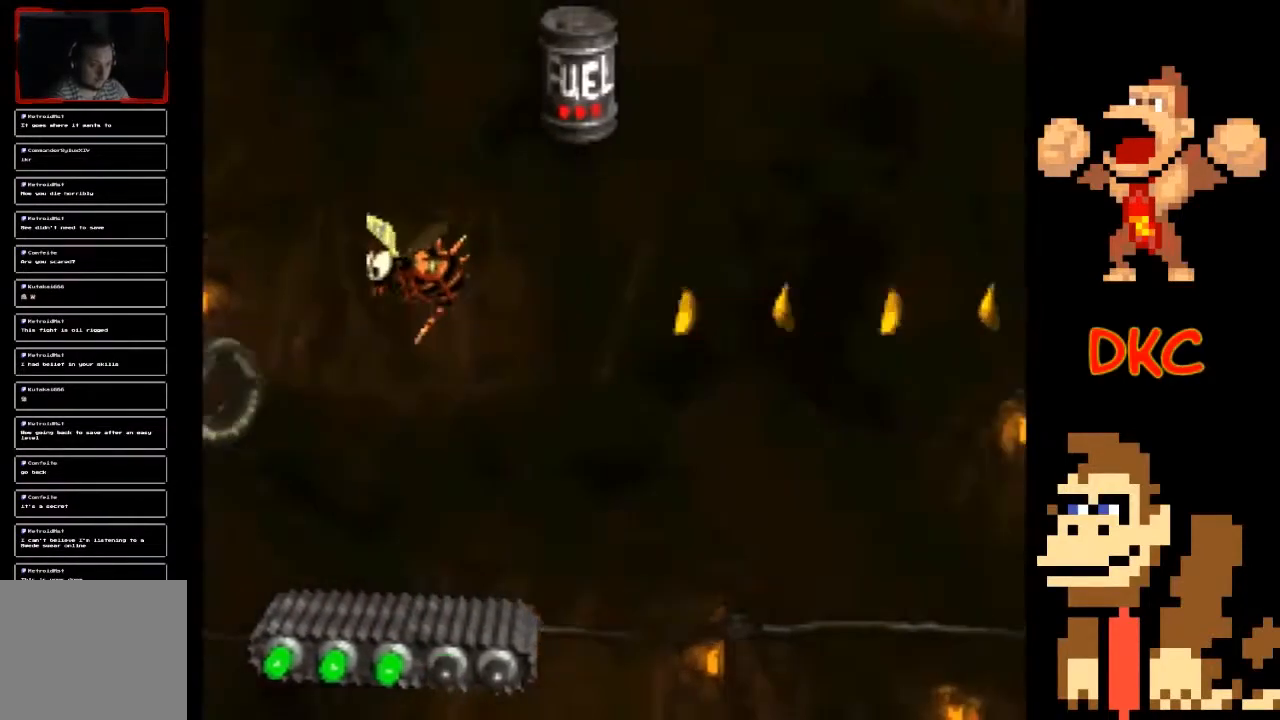
{"buttons": ["X"], "left_stick": "center", "right_stick": "center", "events": [[433, "A", "up"], [433, "left_stick", "left"], [500, "left_stick", "center"]]}
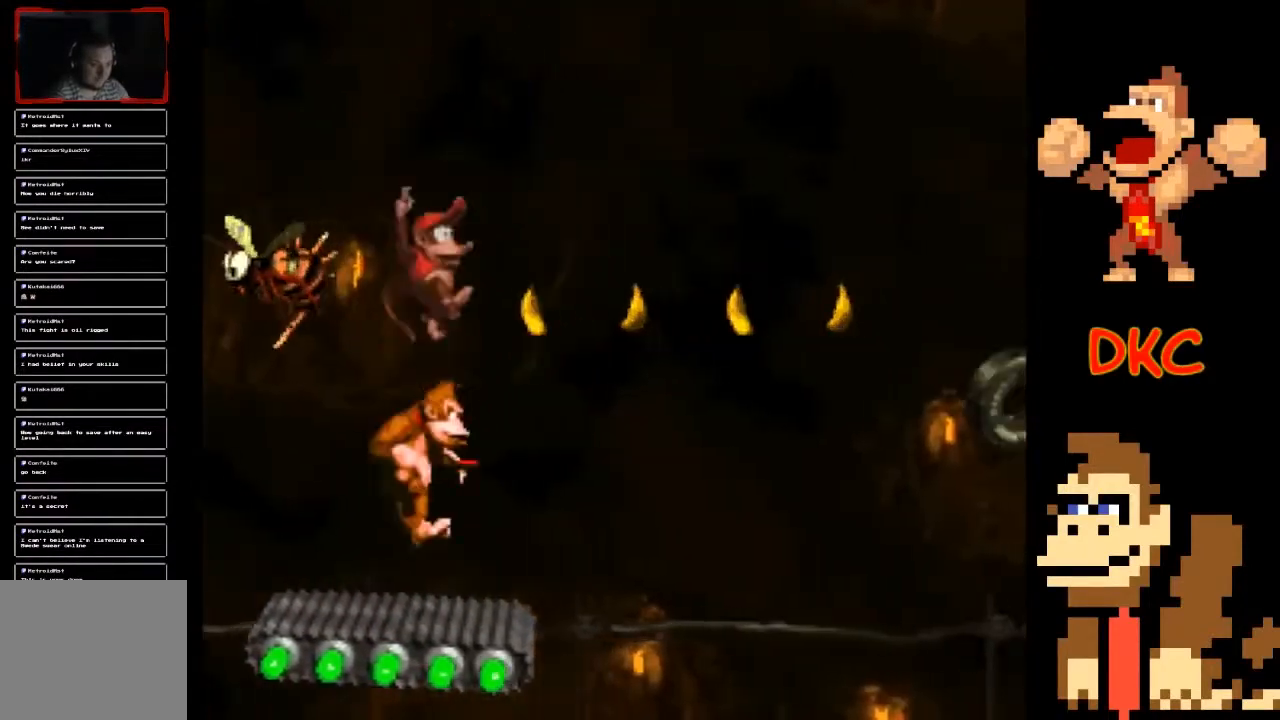
{"buttons": ["A", "X"], "left_stick": "right", "right_stick": "center", "events": [[167, "left_stick", "right"], [200, "A", "down"]]}
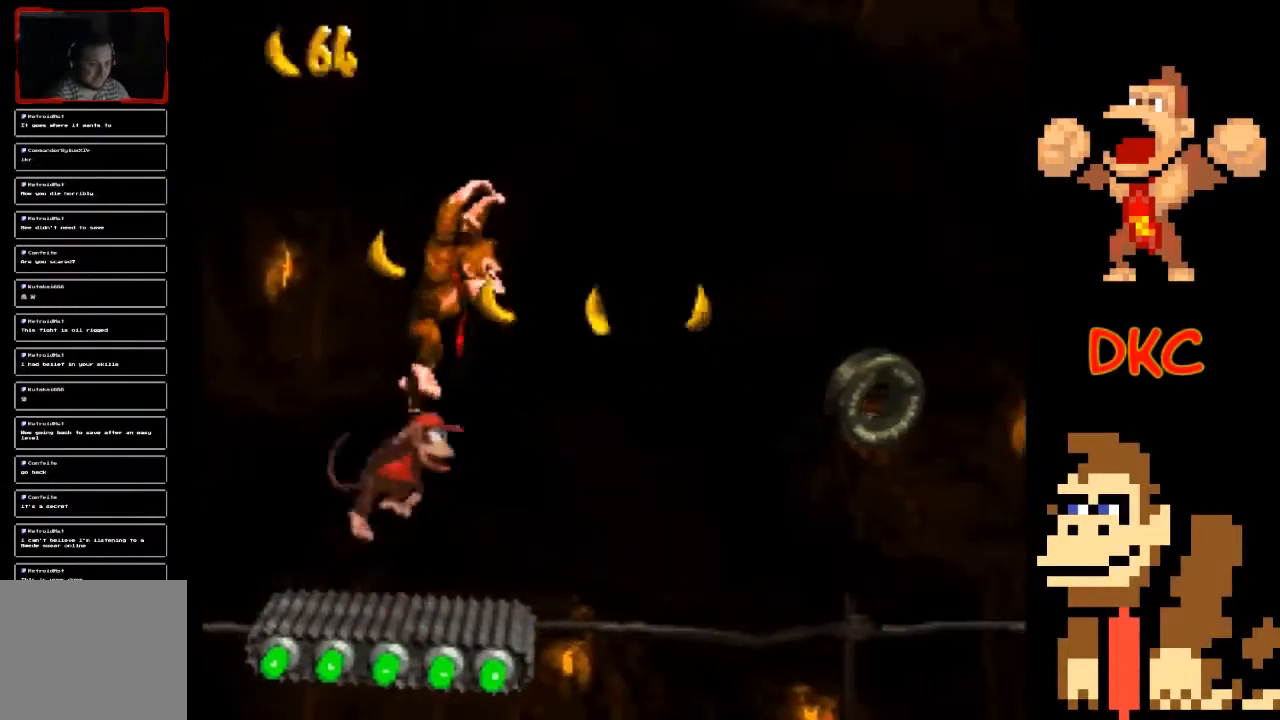
{"buttons": ["X"], "left_stick": "center", "right_stick": "center", "events": [[233, "left_stick", "center"], [300, "left_stick", "left"], [367, "A", "up"], [467, "left_stick", "center"]]}
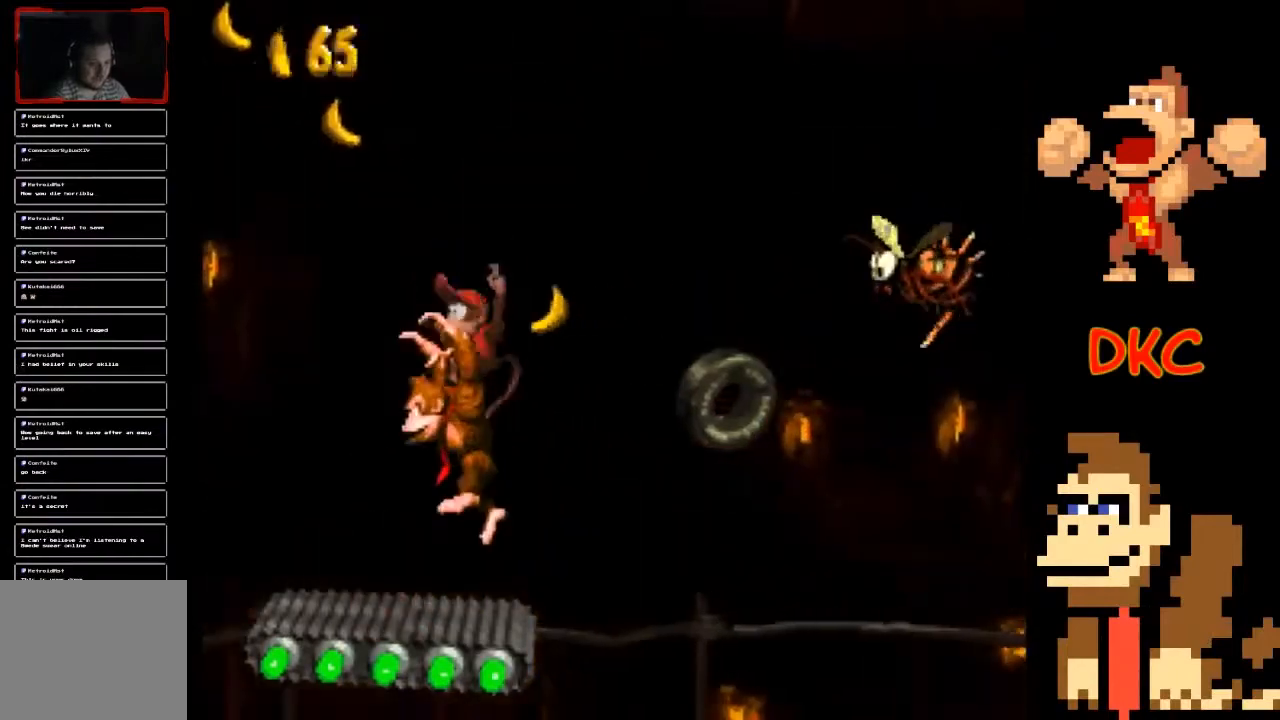
{"buttons": ["X"], "left_stick": "center", "right_stick": "center", "events": []}
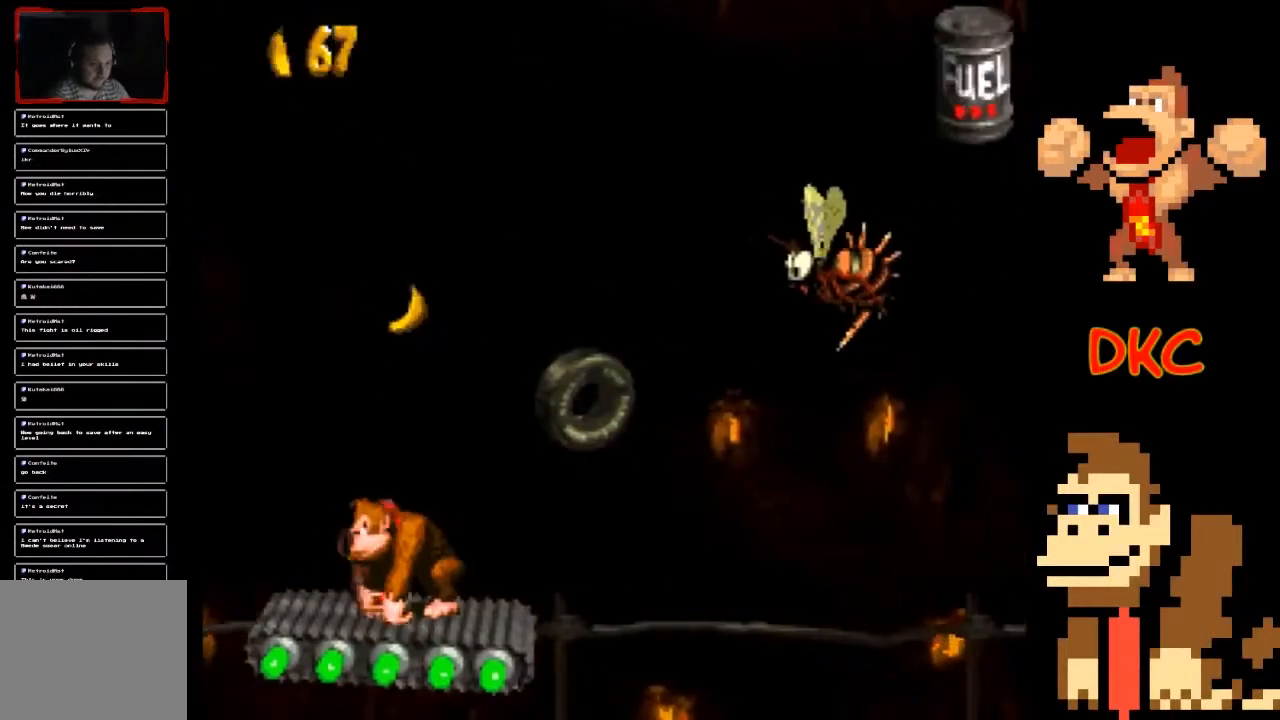
{"buttons": ["A", "X"], "left_stick": "right", "right_stick": "center", "events": [[167, "A", "down"], [400, "left_stick", "right"]]}
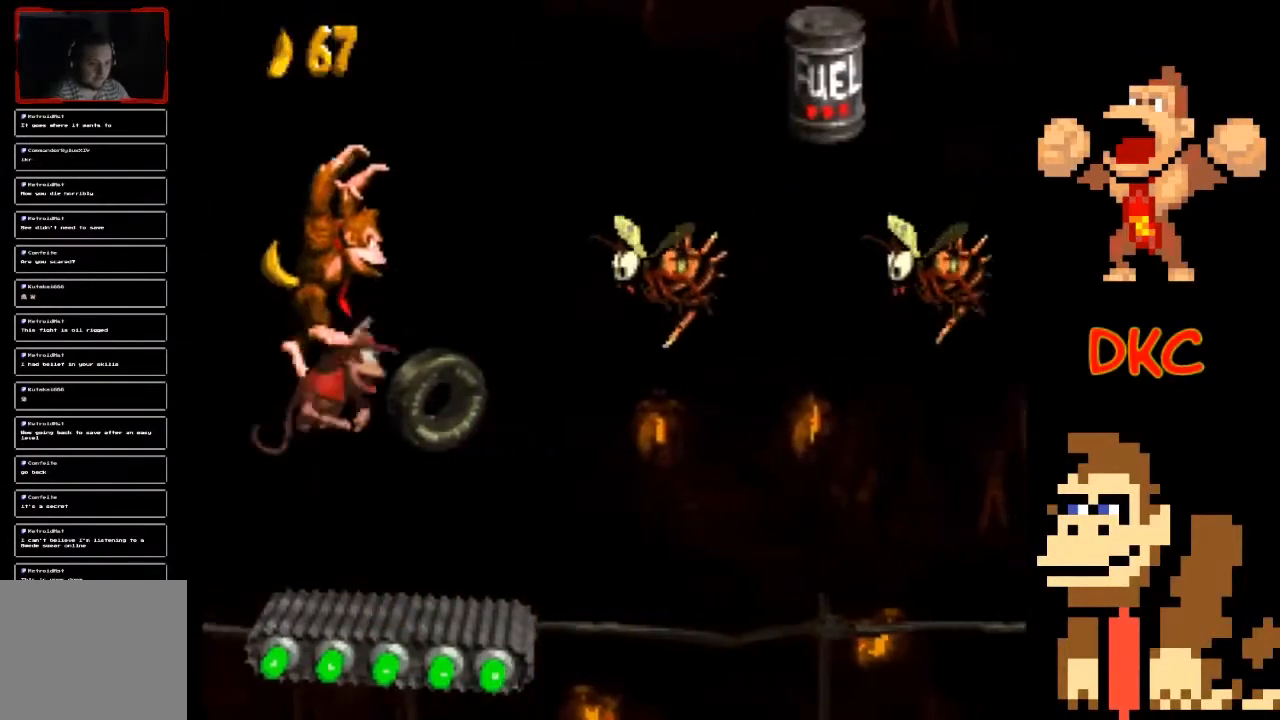
{"buttons": ["A", "X"], "left_stick": "right", "right_stick": "center", "events": [[100, "left_stick", "center"], [133, "A", "up"], [233, "A", "down"], [233, "left_stick", "right"]]}
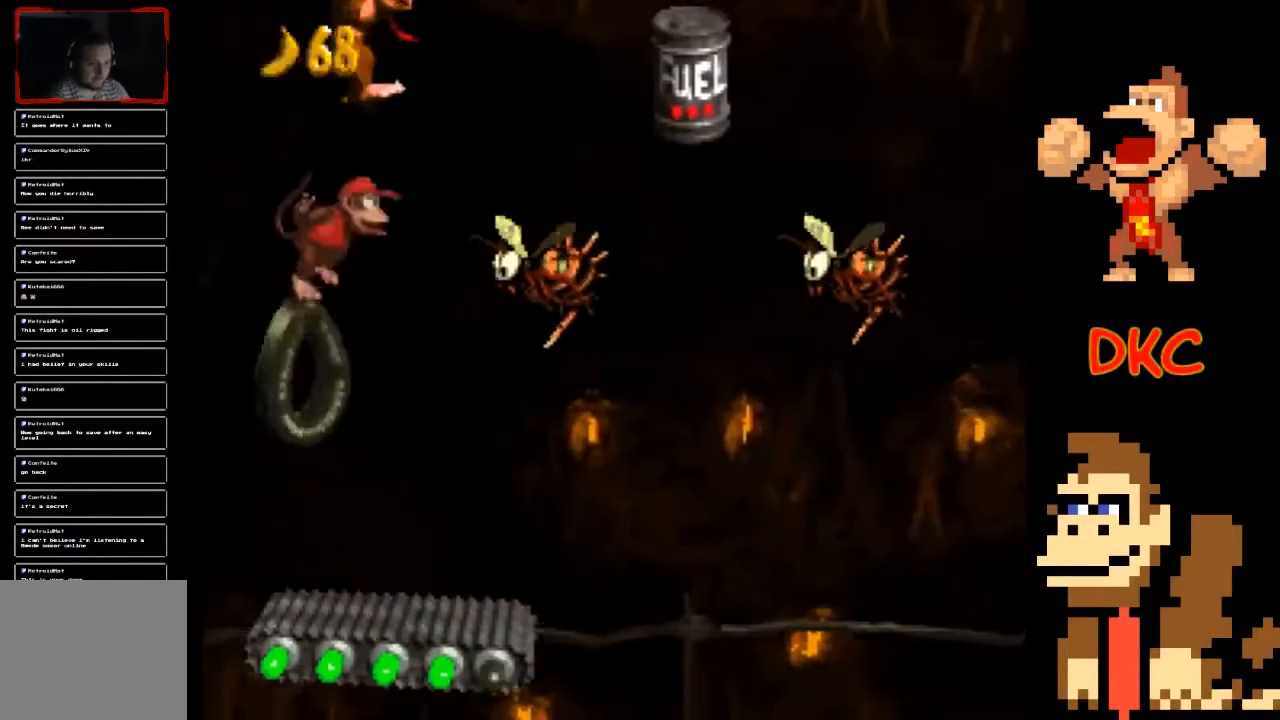
{"buttons": ["X"], "left_stick": "center", "right_stick": "center", "events": [[500, "A", "up"], [500, "left_stick", "center"]]}
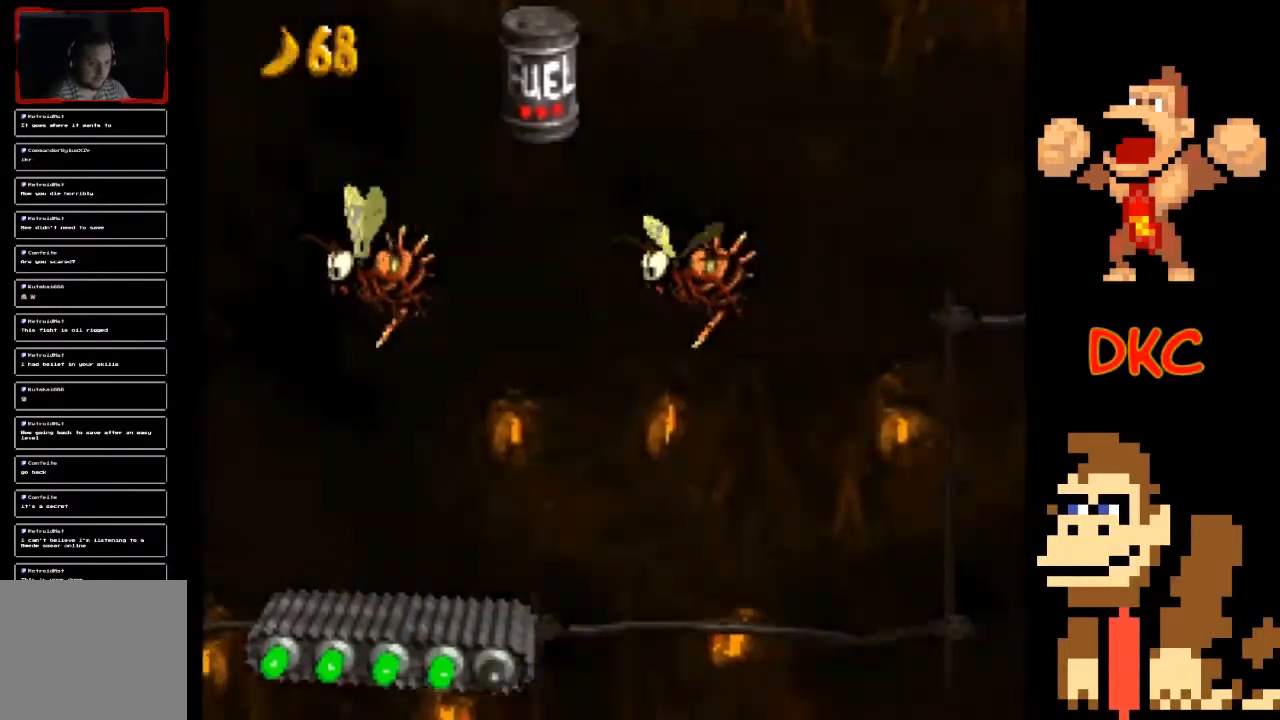
{"buttons": ["X"], "left_stick": "left", "right_stick": "center", "events": [[433, "left_stick", "left"]]}
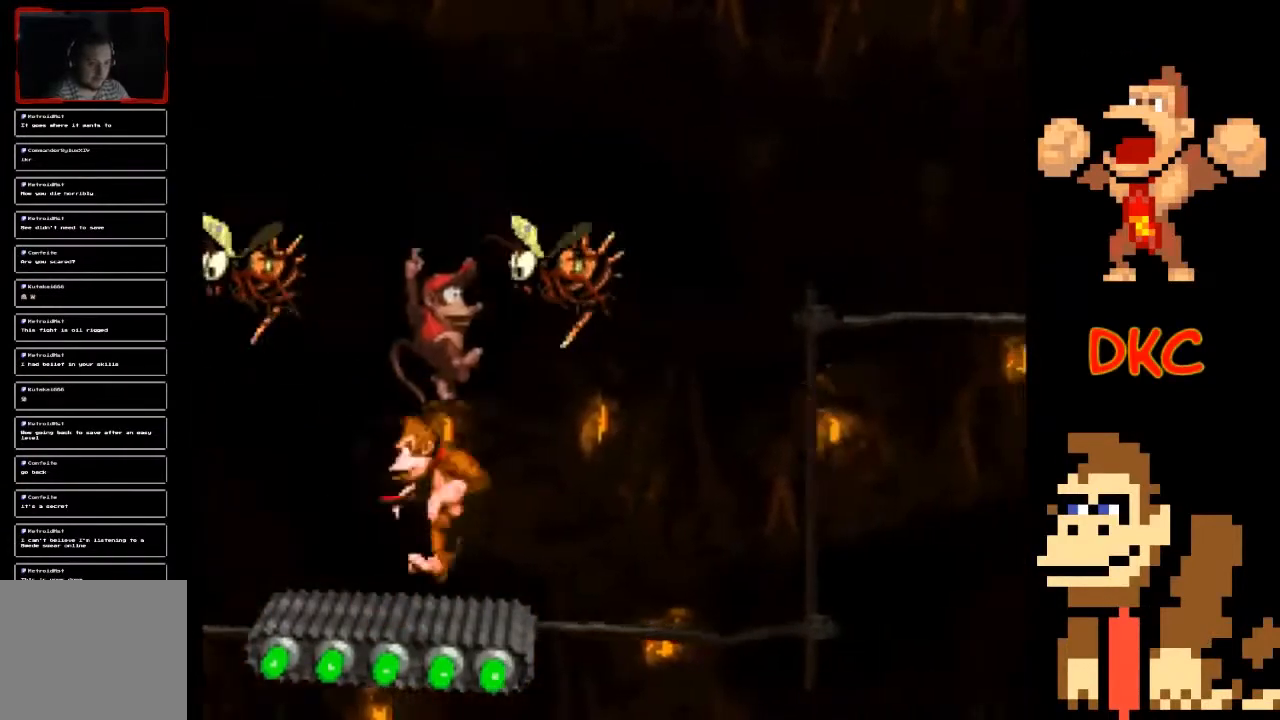
{"buttons": ["X"], "left_stick": "center", "right_stick": "center", "events": [[33, "left_stick", "center"], [233, "left_stick", "right"], [300, "left_stick", "center"]]}
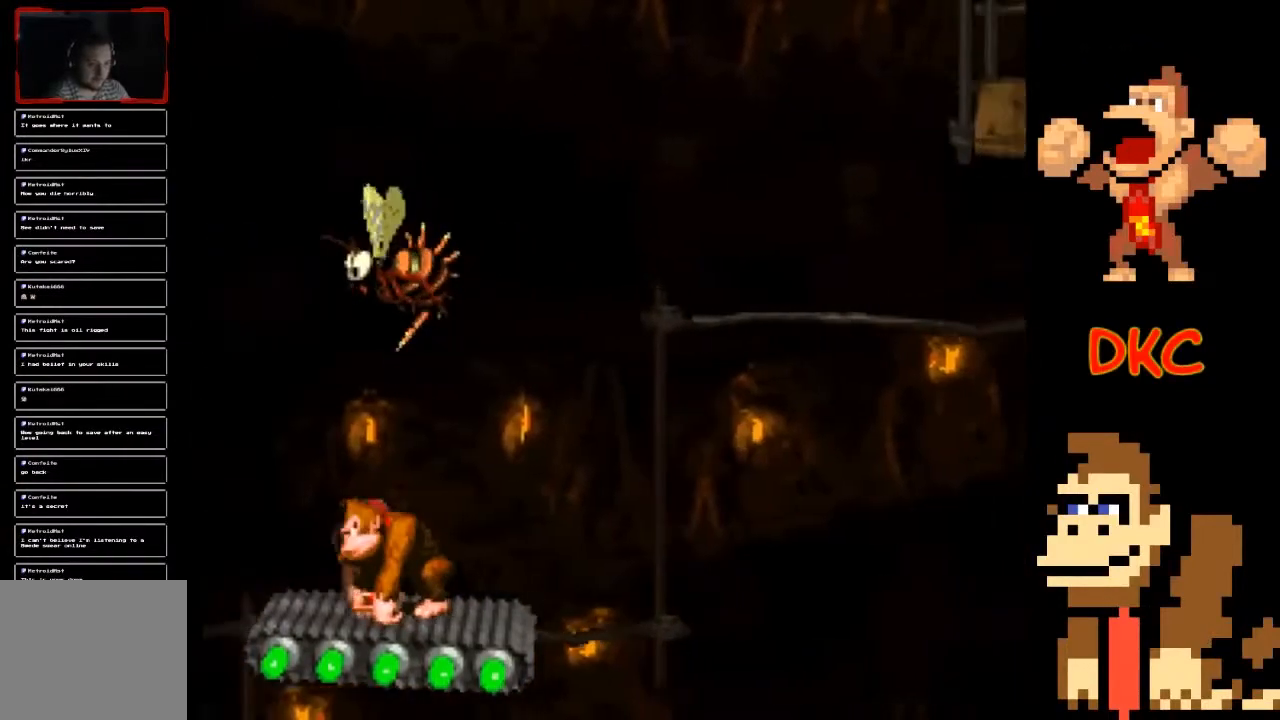
{"buttons": ["X"], "left_stick": "center", "right_stick": "center", "events": []}
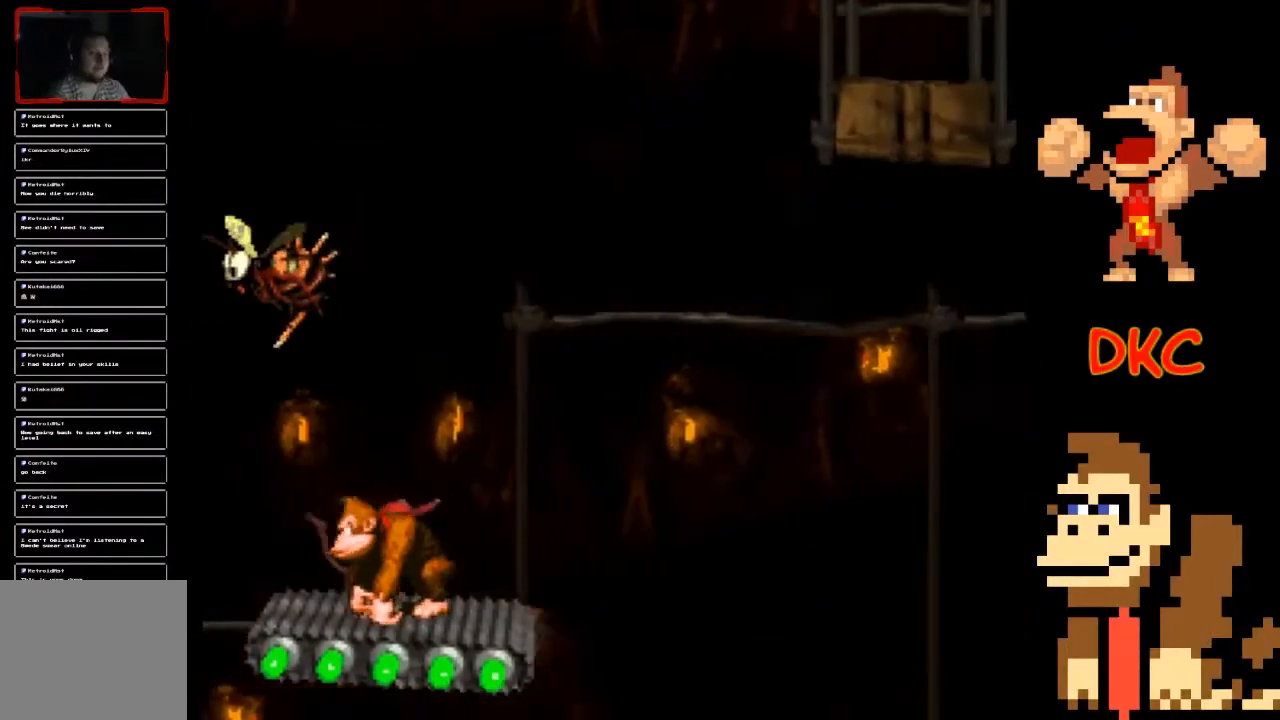
{"buttons": ["X"], "left_stick": "center", "right_stick": "center", "events": []}